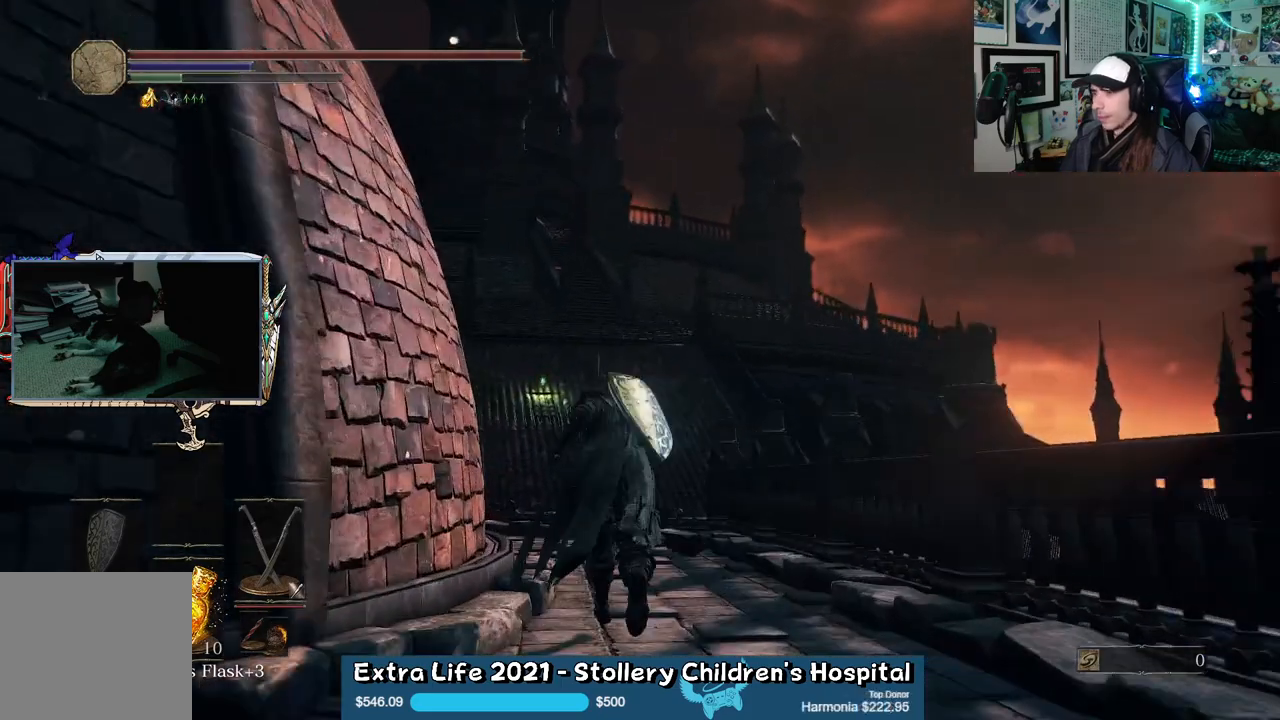
Gameplay with a controller (Xbox layout); each line is a JSON object with the inputs held at the frame after it. "events" lists button and stick changes between this image and that frame as [ms after this image, input, new state], when the widget could be followed in between.
{"buttons": ["B"], "left_stick": "up", "right_stick": "center", "events": []}
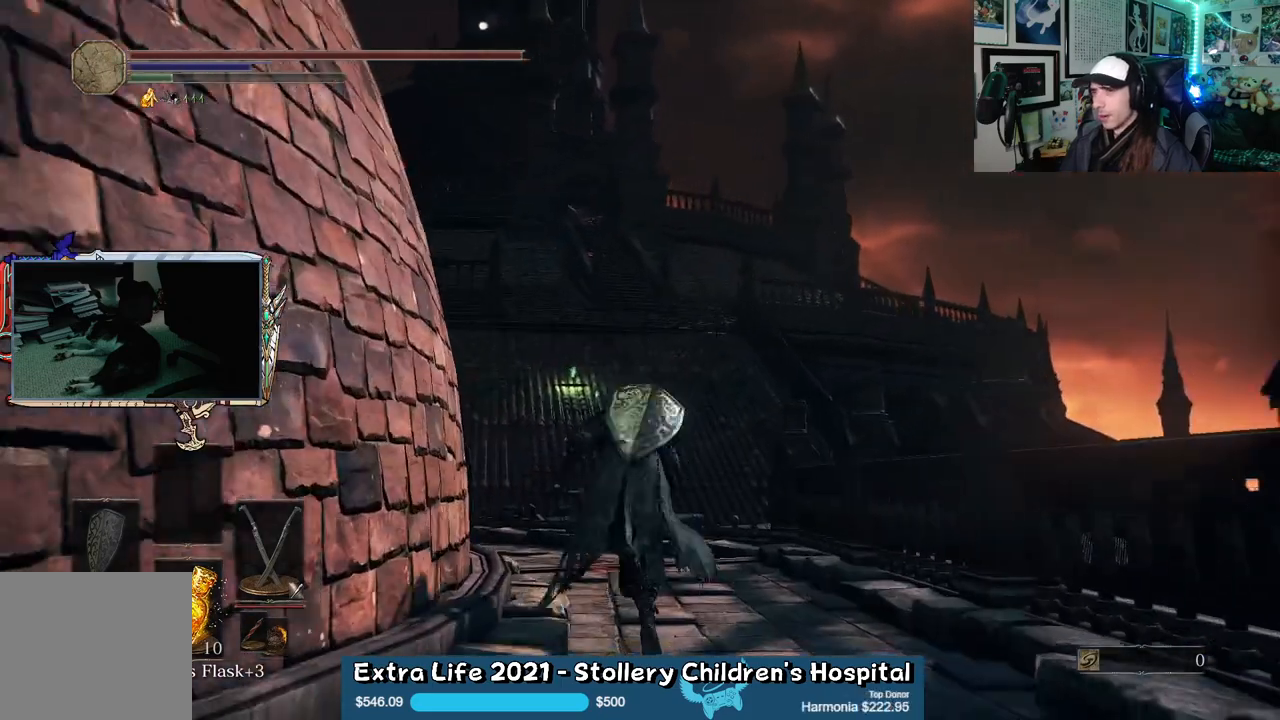
{"buttons": ["B"], "left_stick": "up", "right_stick": "center", "events": []}
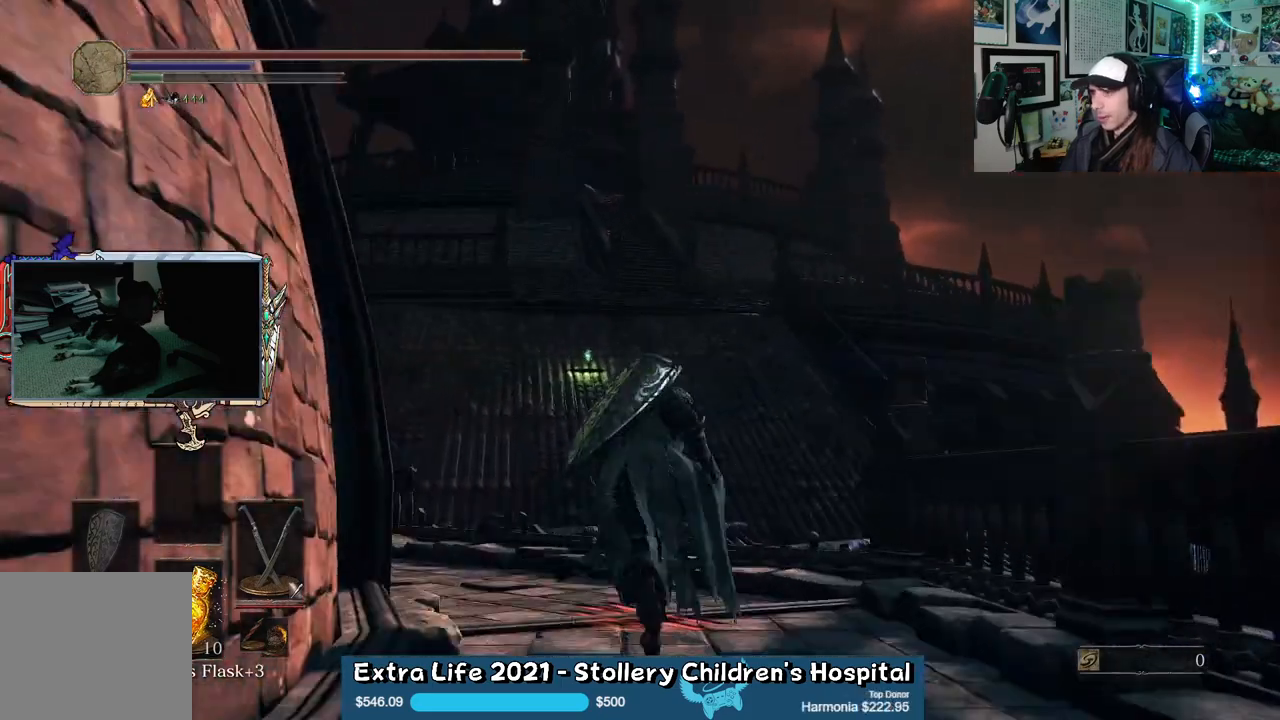
{"buttons": [], "left_stick": "up", "right_stick": "center", "events": [[183, "B", "up"]]}
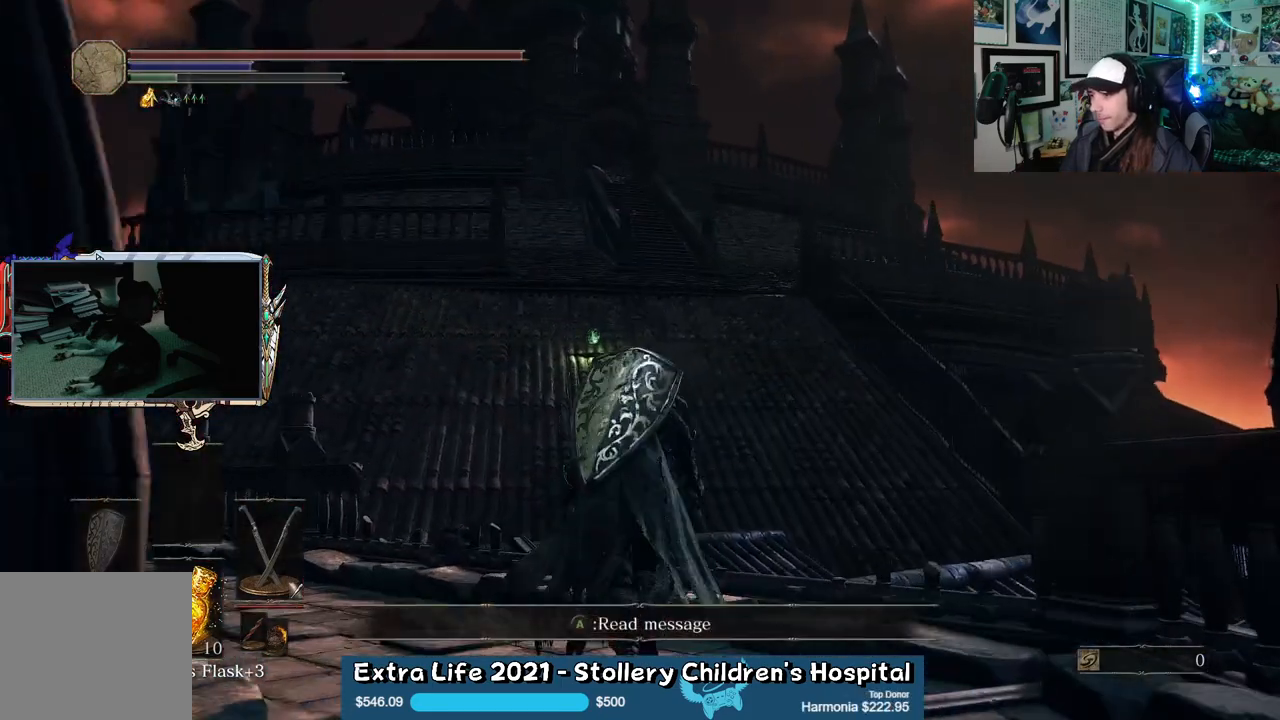
{"buttons": [], "left_stick": "up", "right_stick": "center", "events": []}
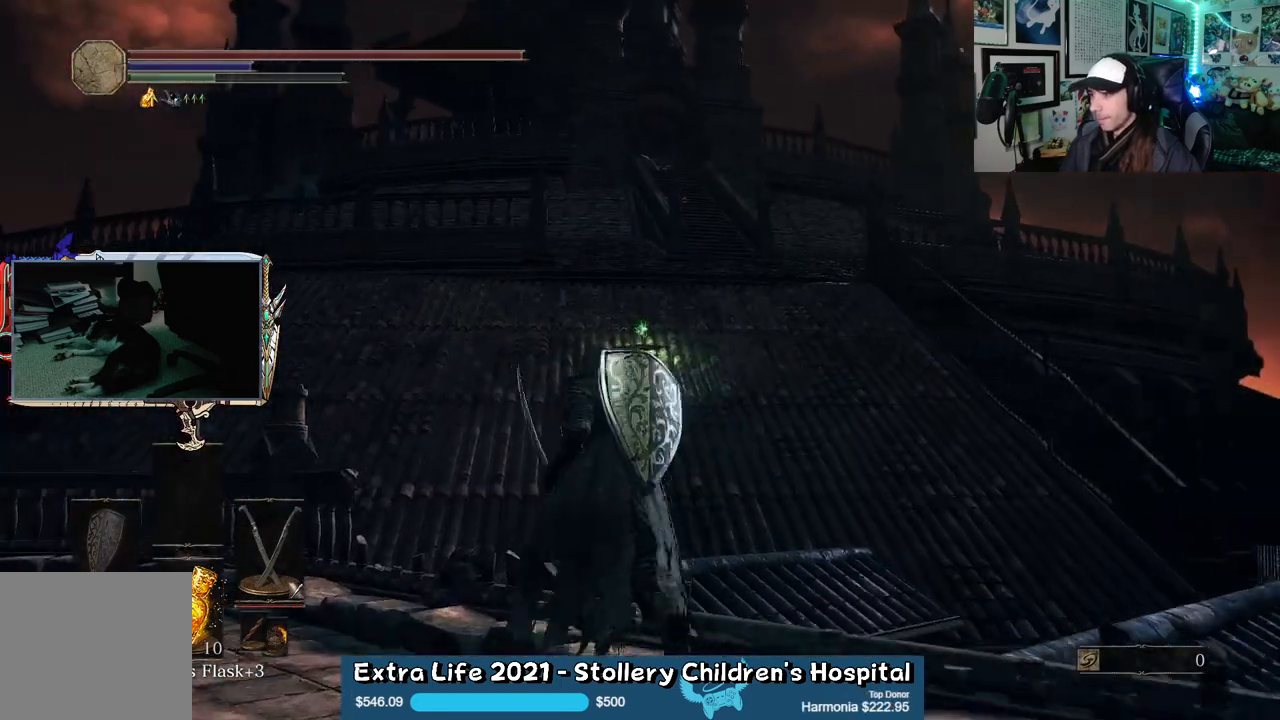
{"buttons": [], "left_stick": "up", "right_stick": "center", "events": []}
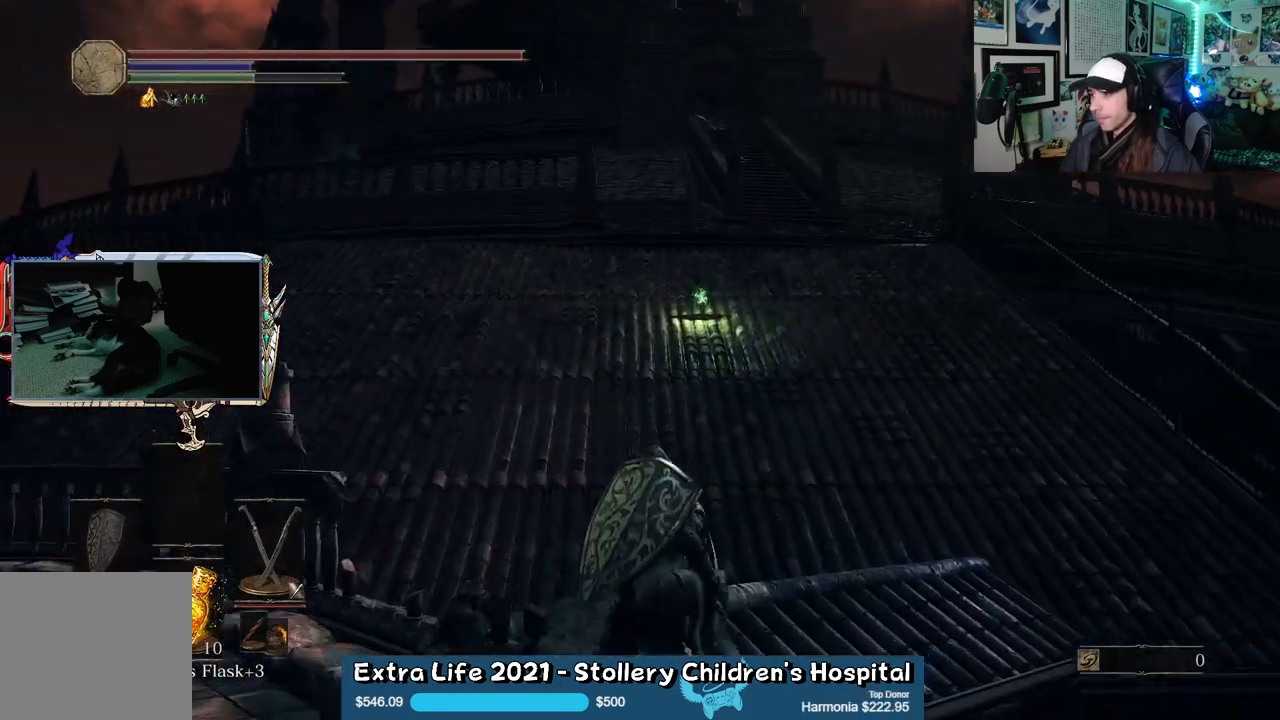
{"buttons": ["B"], "left_stick": "up-right", "right_stick": "center", "events": [[67, "B", "down"], [433, "left_stick", "up-right"]]}
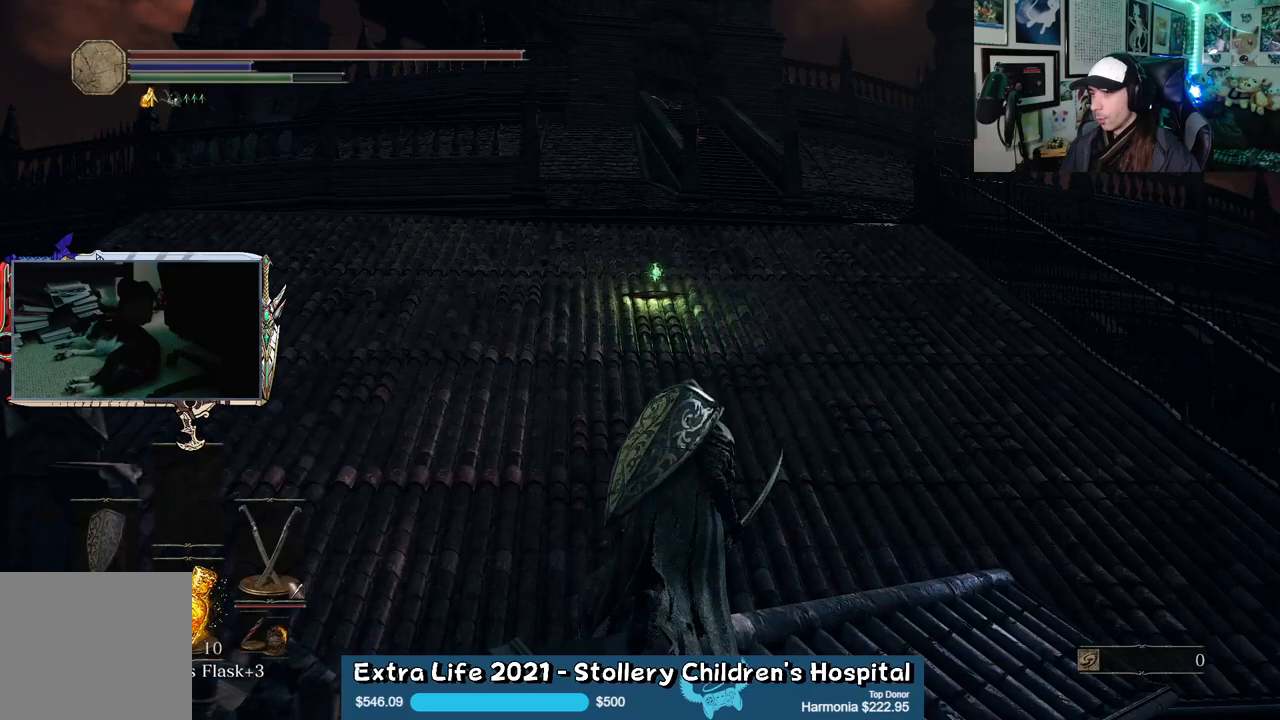
{"buttons": ["B"], "left_stick": "up", "right_stick": "center", "events": [[267, "left_stick", "up"]]}
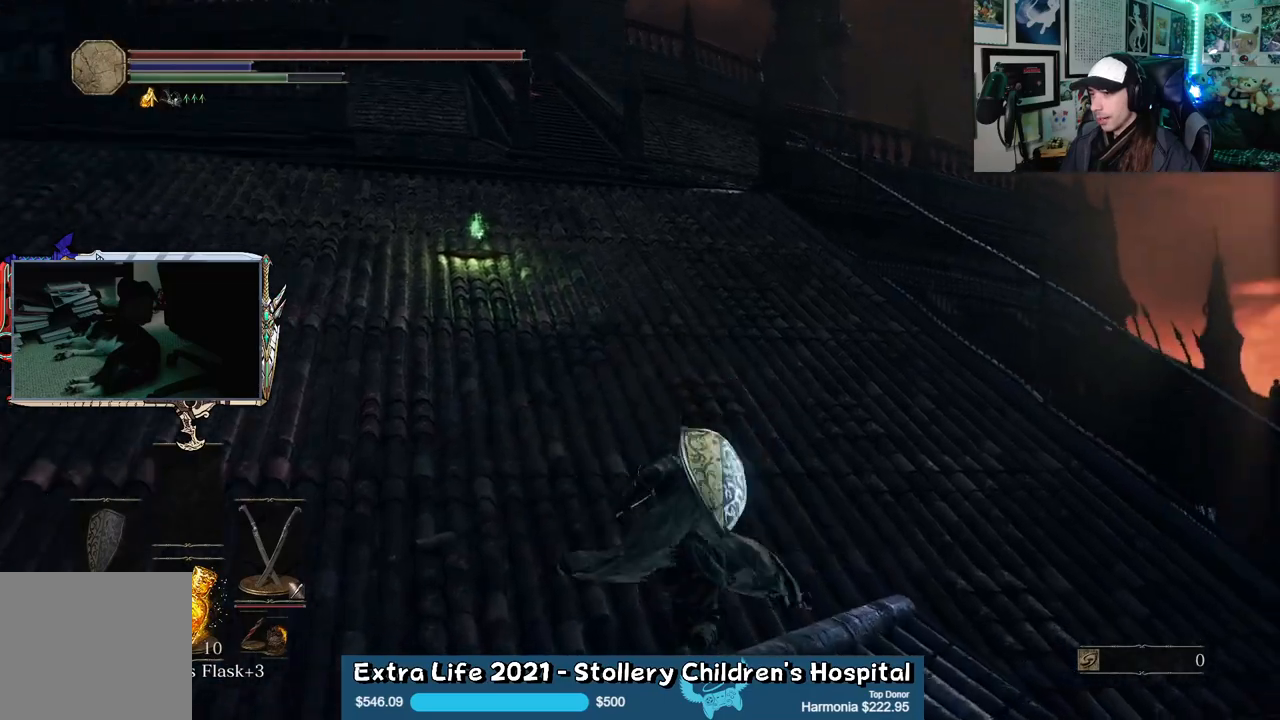
{"buttons": ["B"], "left_stick": "up", "right_stick": "center", "events": []}
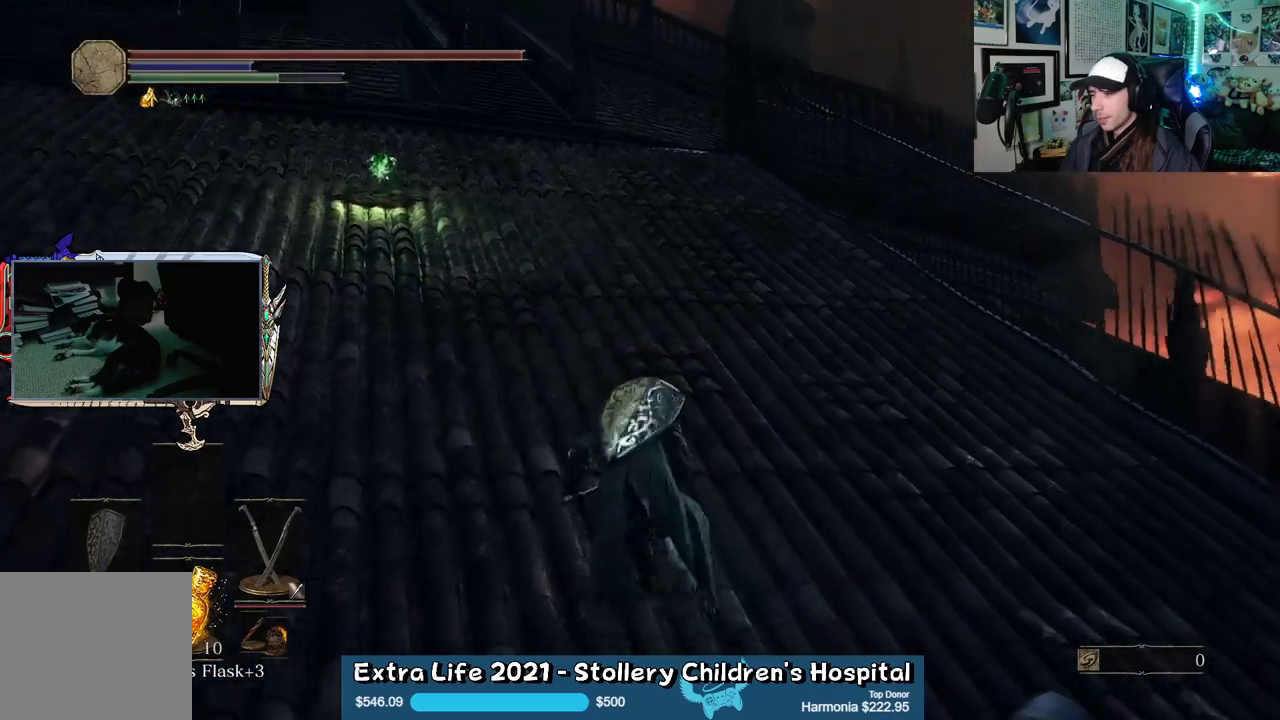
{"buttons": ["B"], "left_stick": "up", "right_stick": "center", "events": []}
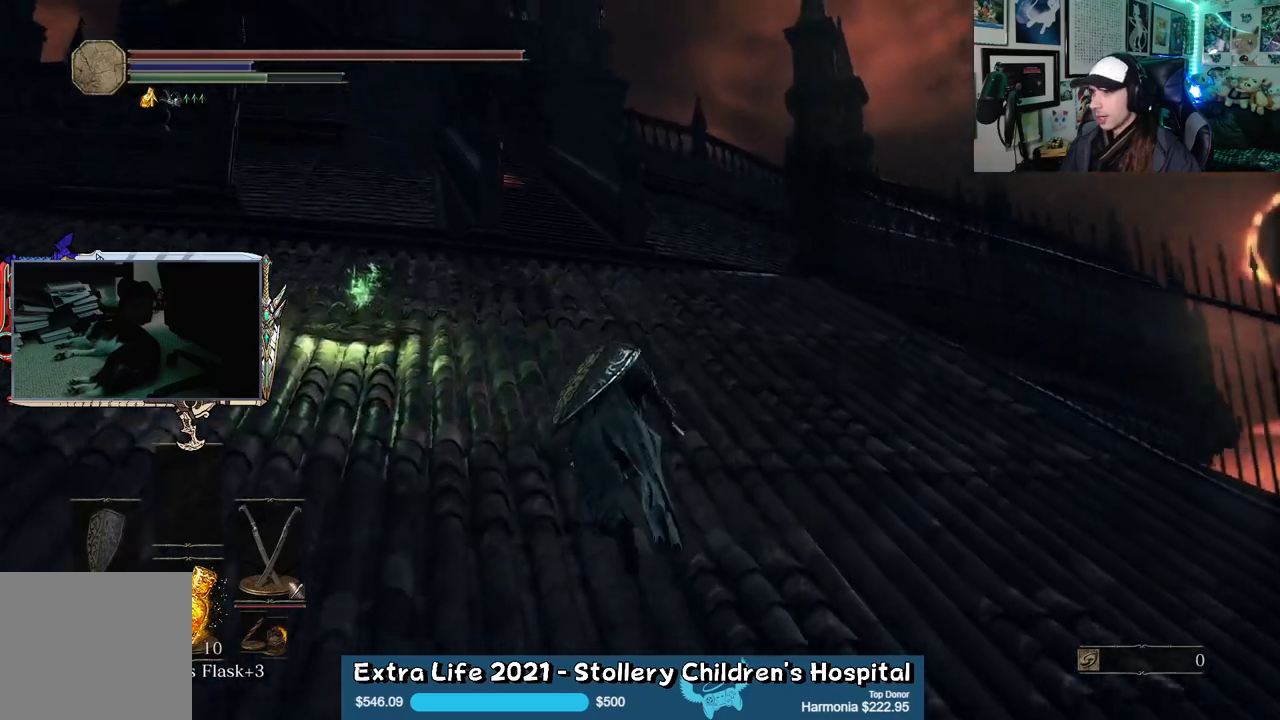
{"buttons": ["B"], "left_stick": "up", "right_stick": "center", "events": []}
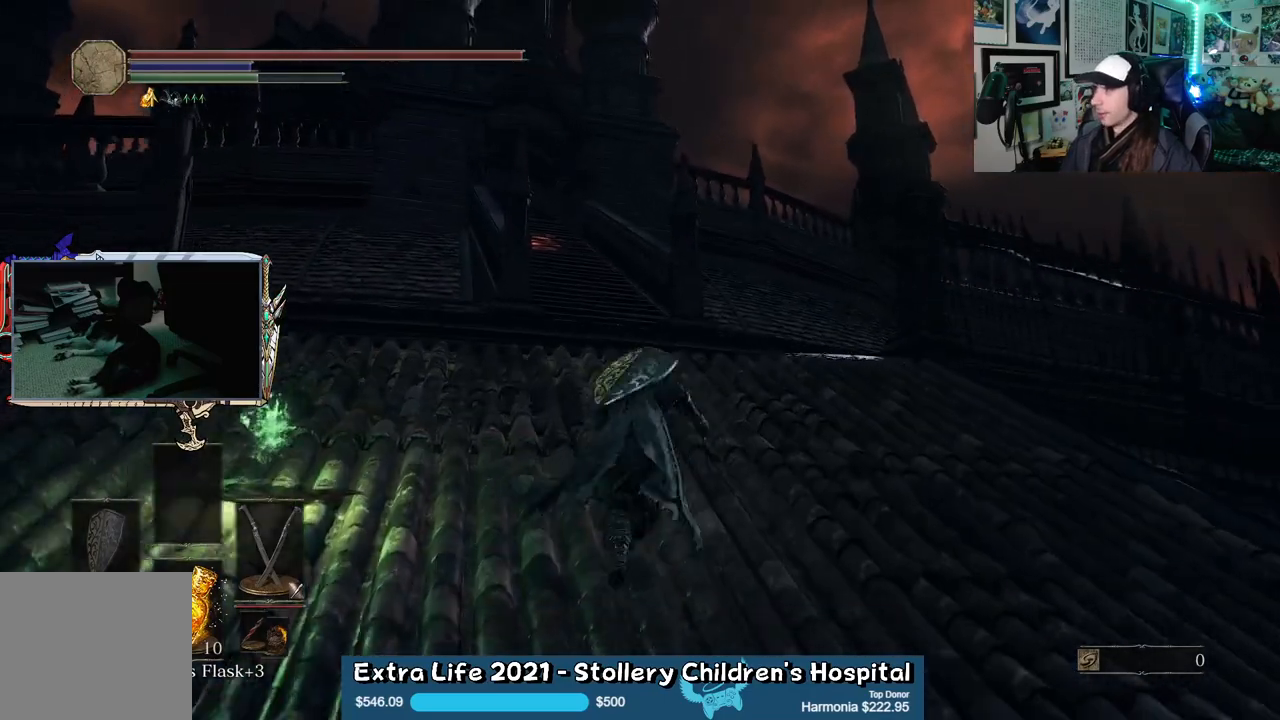
{"buttons": ["B"], "left_stick": "up", "right_stick": "center", "events": []}
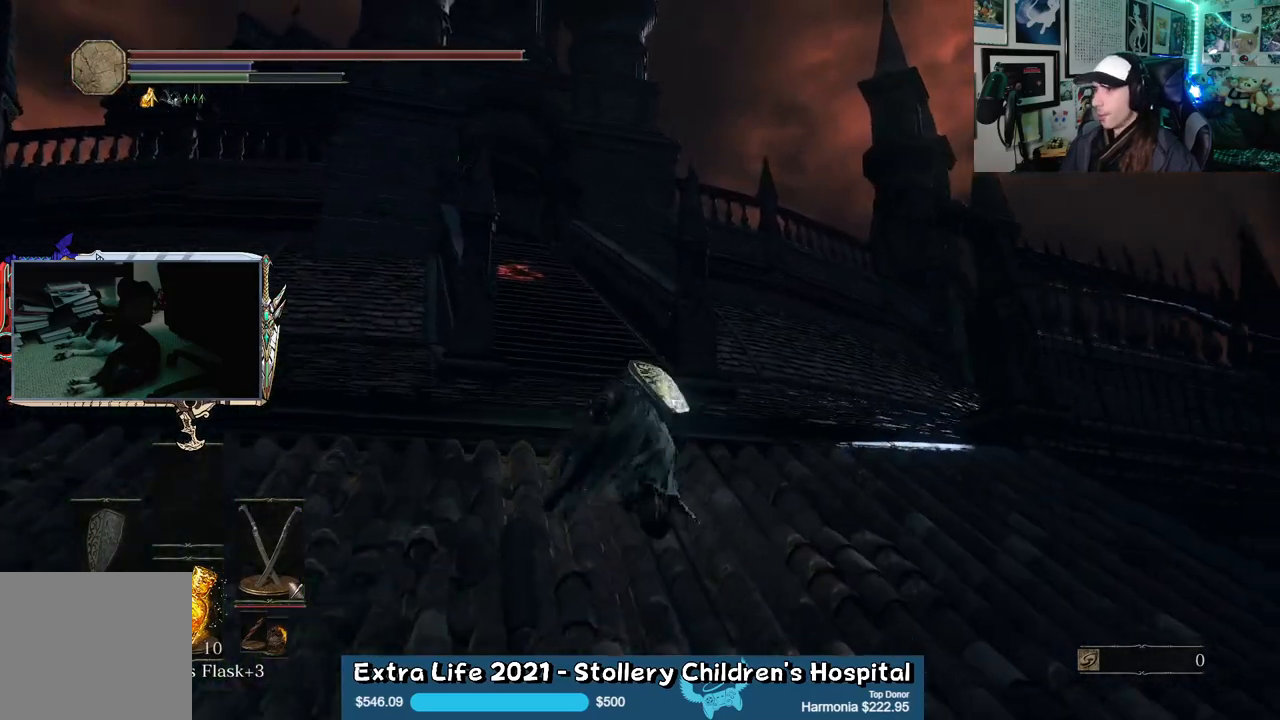
{"buttons": ["B"], "left_stick": "up", "right_stick": "center", "events": []}
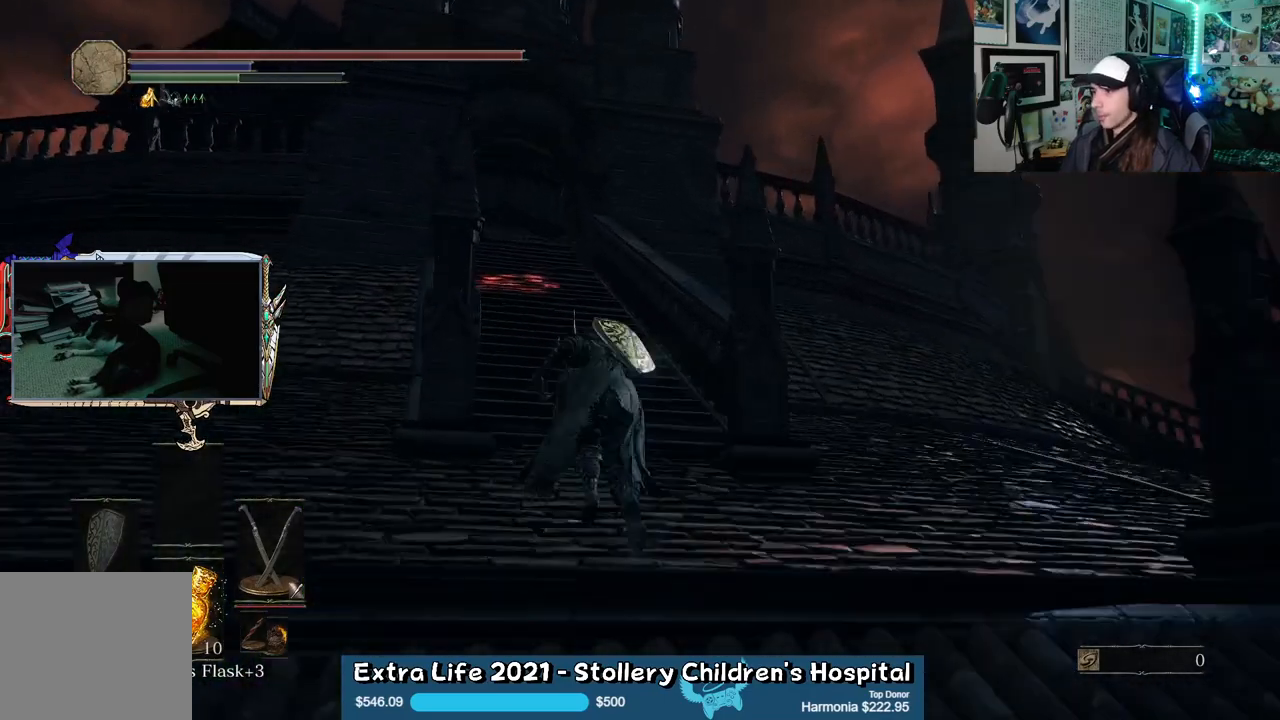
{"buttons": ["B"], "left_stick": "up", "right_stick": "center", "events": []}
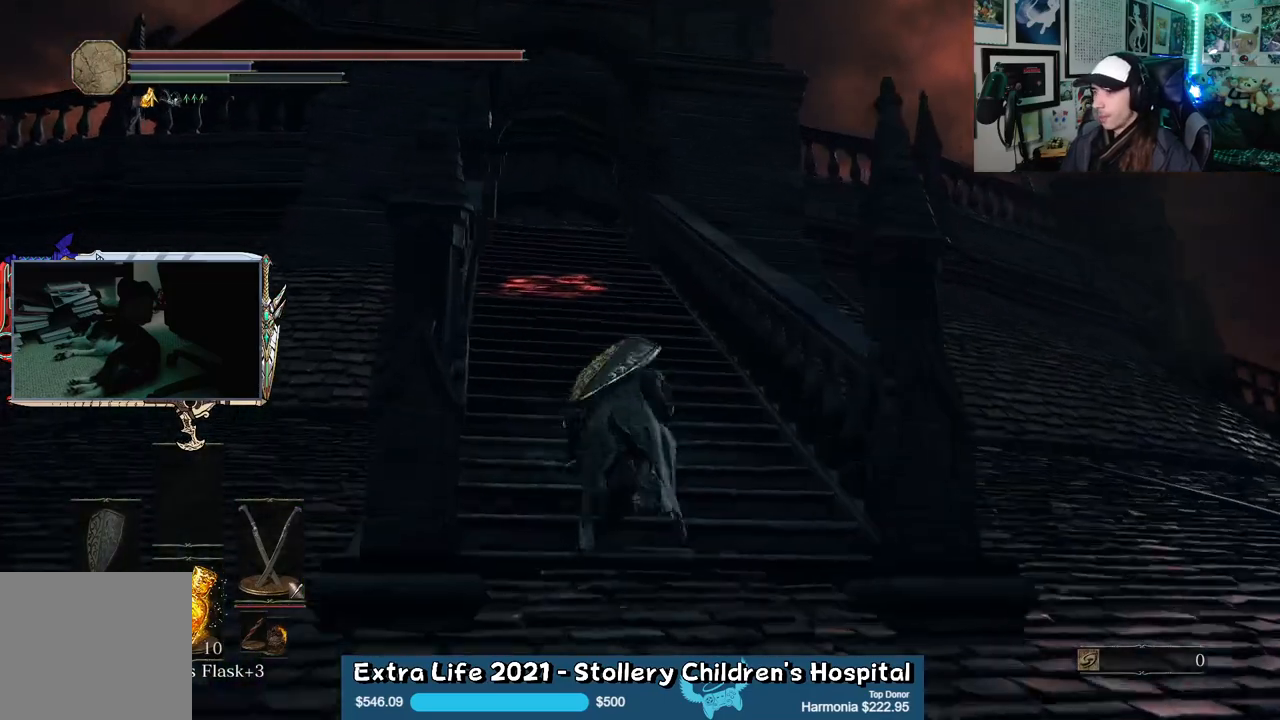
{"buttons": ["B"], "left_stick": "up", "right_stick": "center", "events": []}
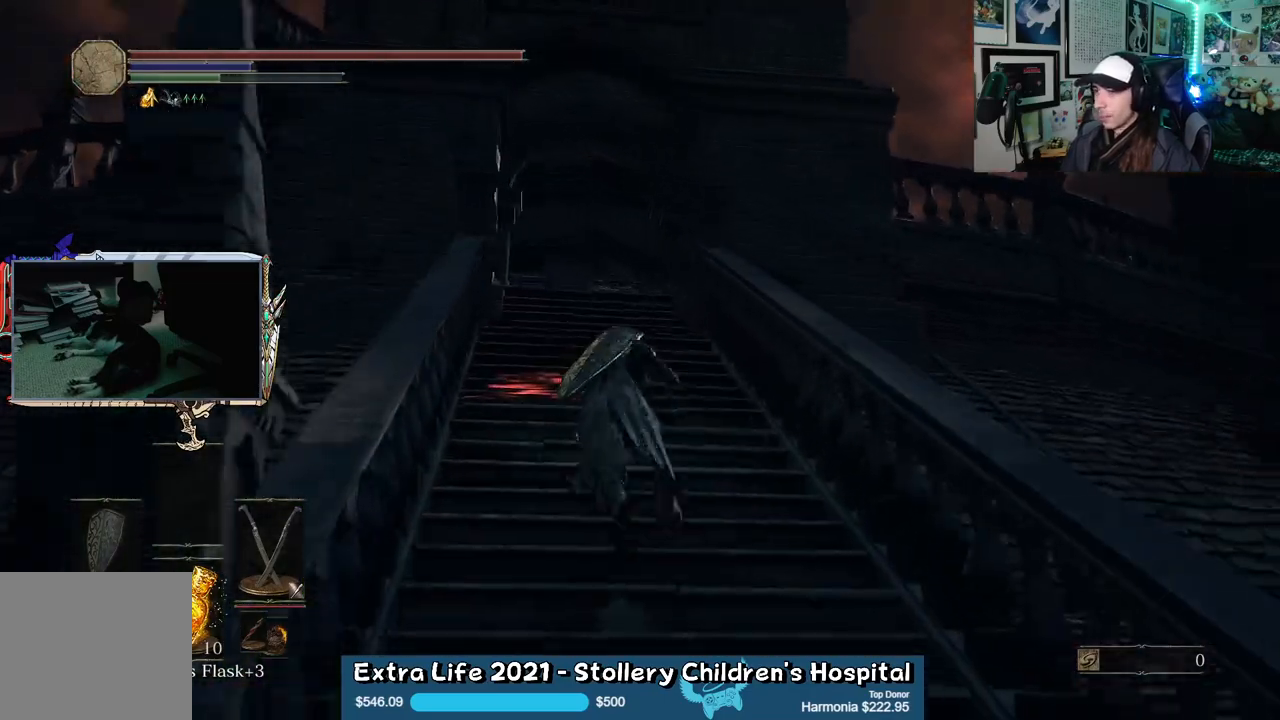
{"buttons": ["B"], "left_stick": "up", "right_stick": "center", "events": []}
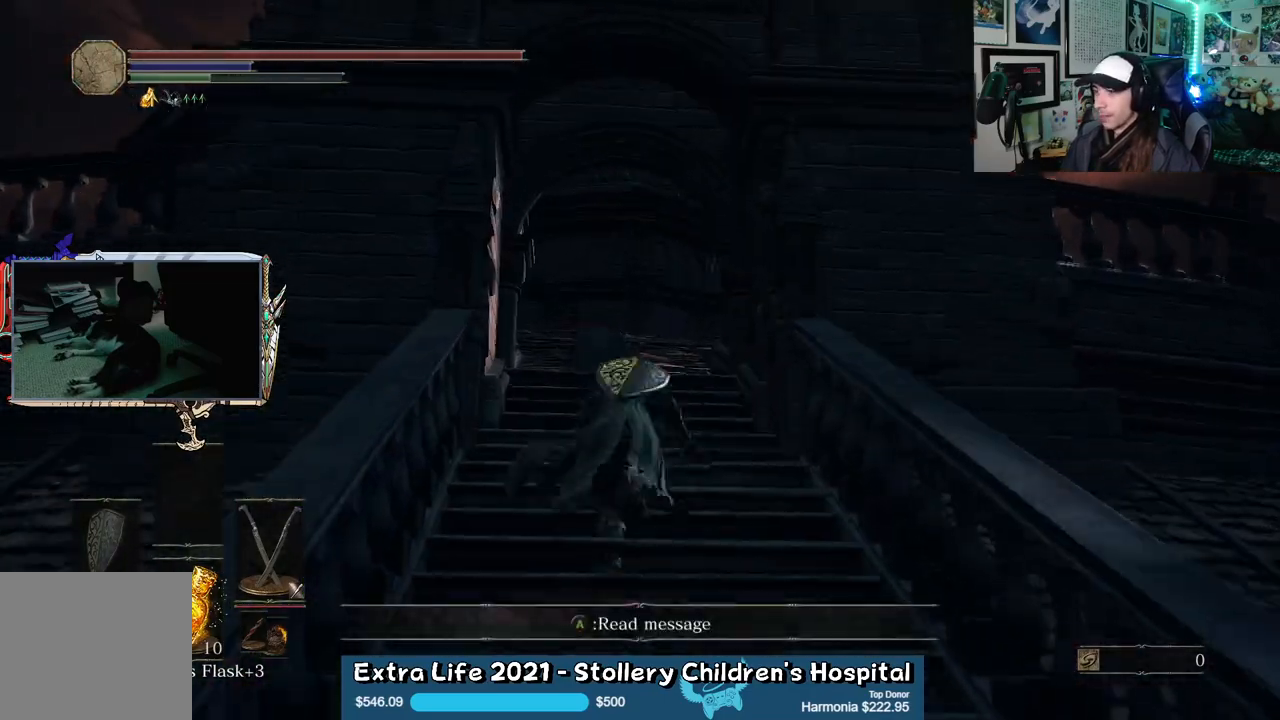
{"buttons": [], "left_stick": "up", "right_stick": "center", "events": [[500, "B", "up"]]}
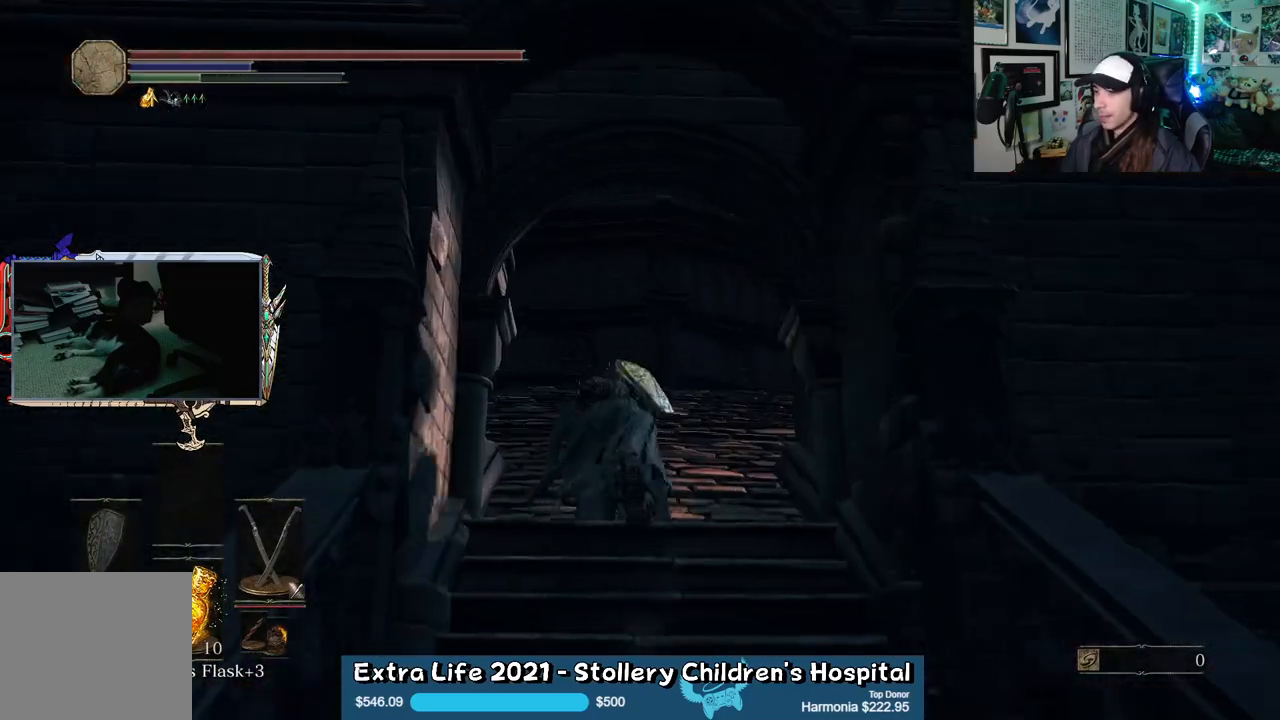
{"buttons": [], "left_stick": "up", "right_stick": "center", "events": []}
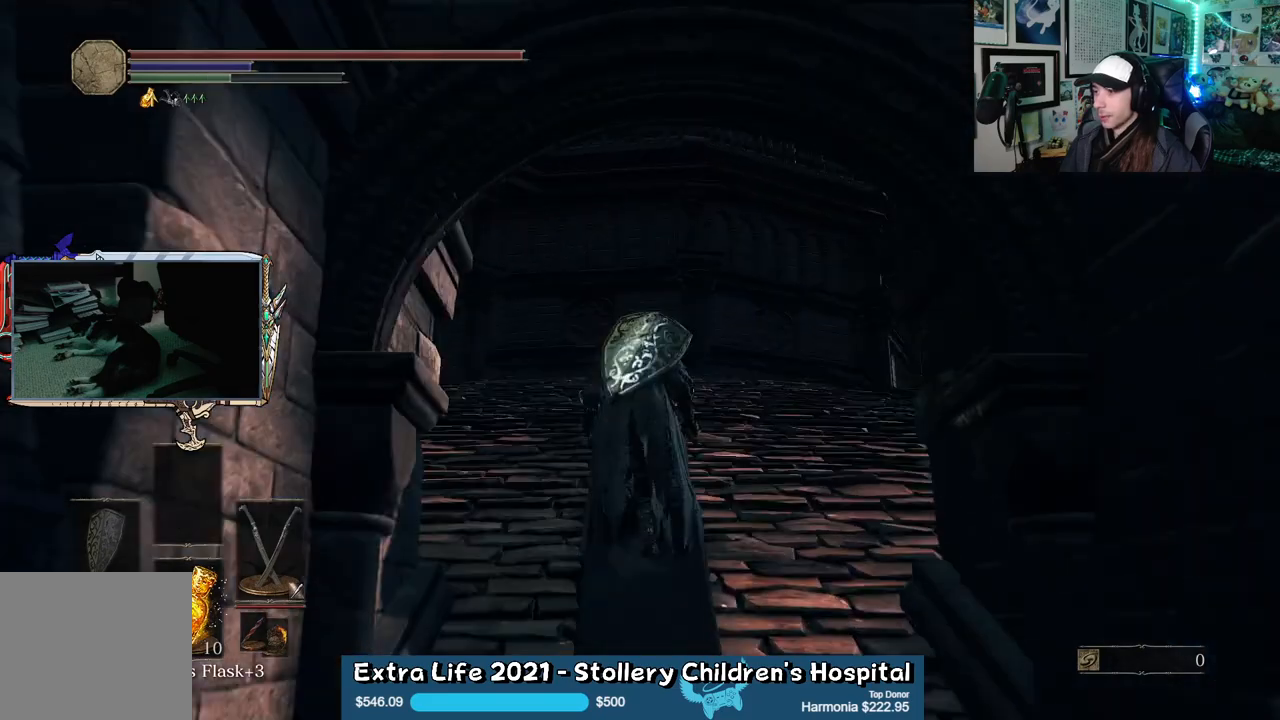
{"buttons": [], "left_stick": "up", "right_stick": "center", "events": []}
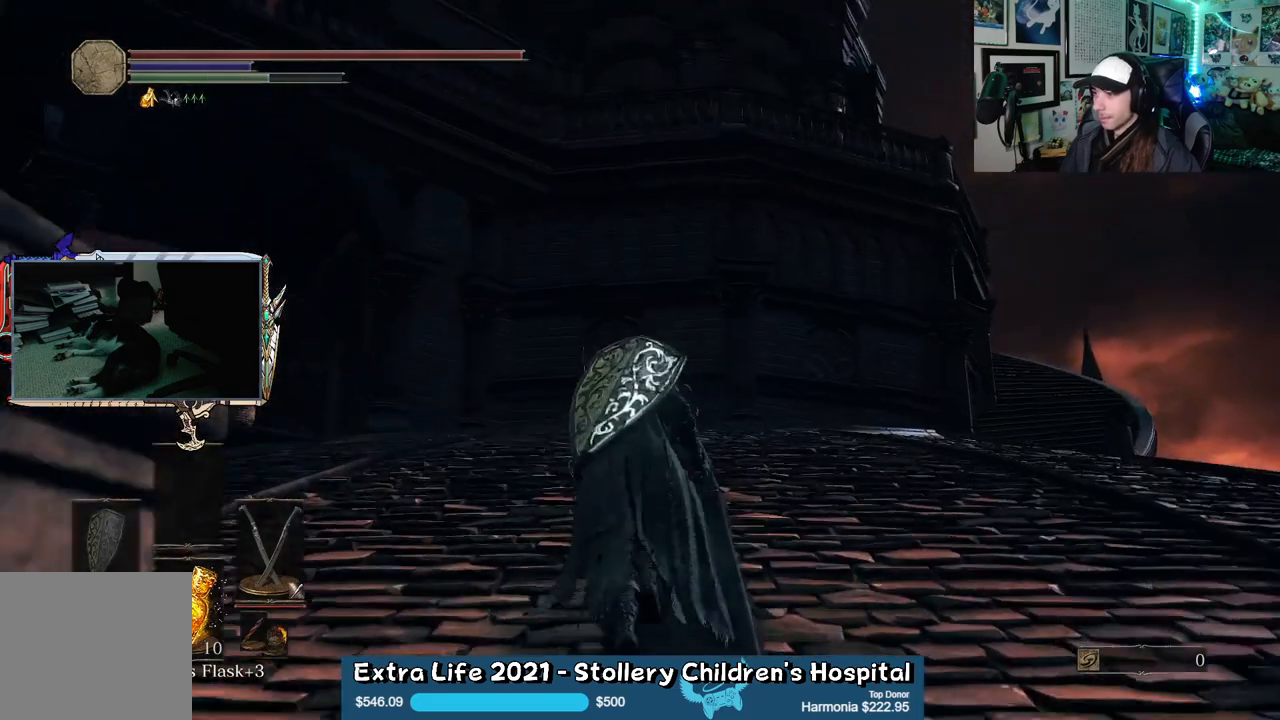
{"buttons": [], "left_stick": "up", "right_stick": "center", "events": []}
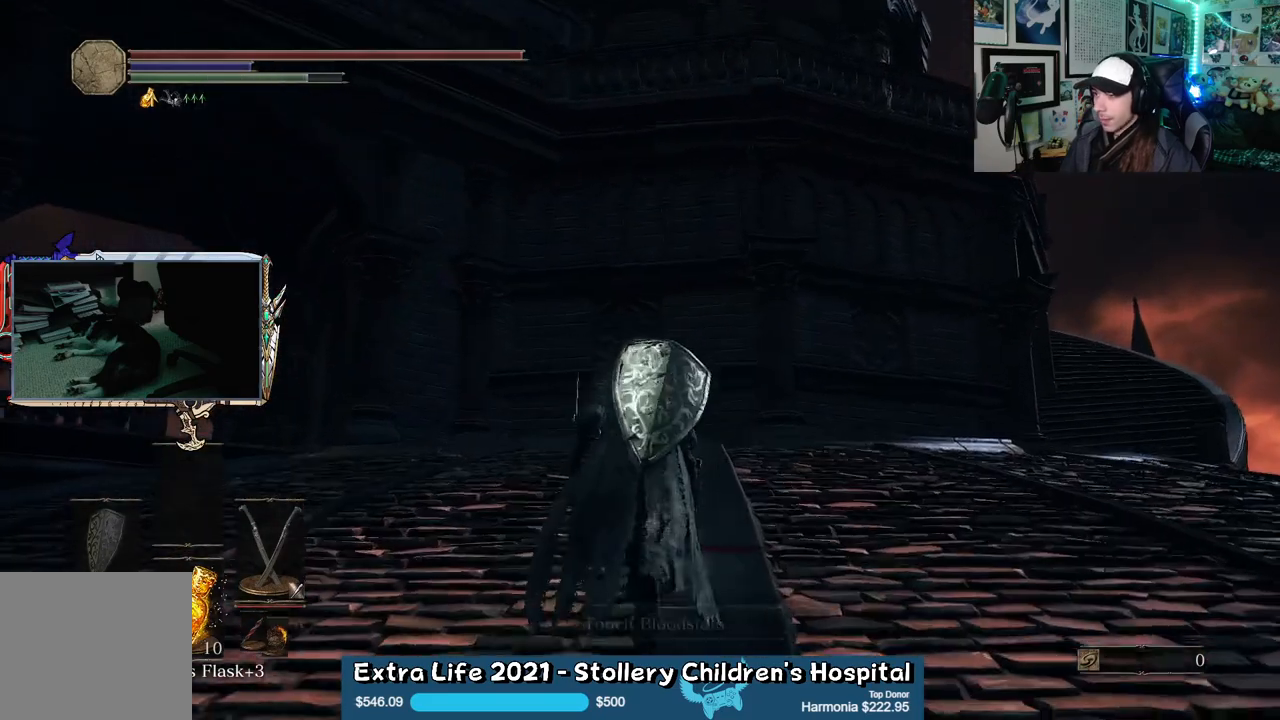
{"buttons": [], "left_stick": "center", "right_stick": "center", "events": [[17, "left_stick", "center"]]}
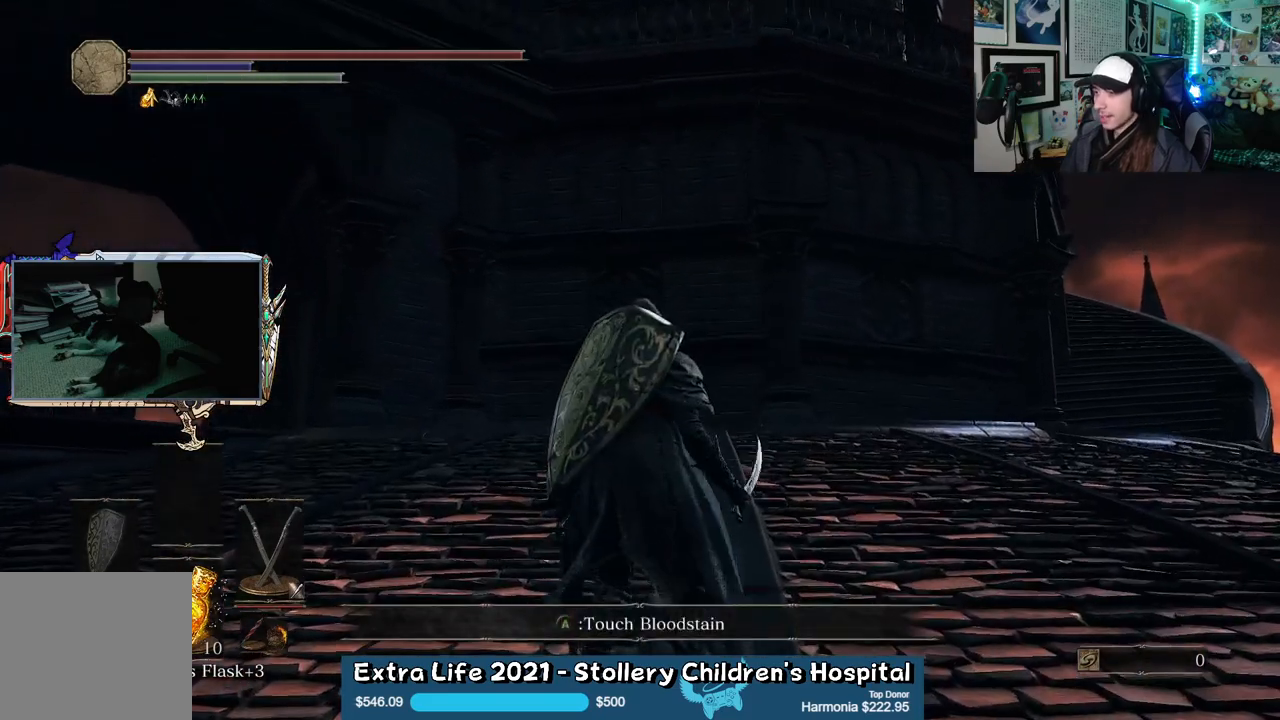
{"buttons": [], "left_stick": "center", "right_stick": "up", "events": [[117, "right_stick", "up"]]}
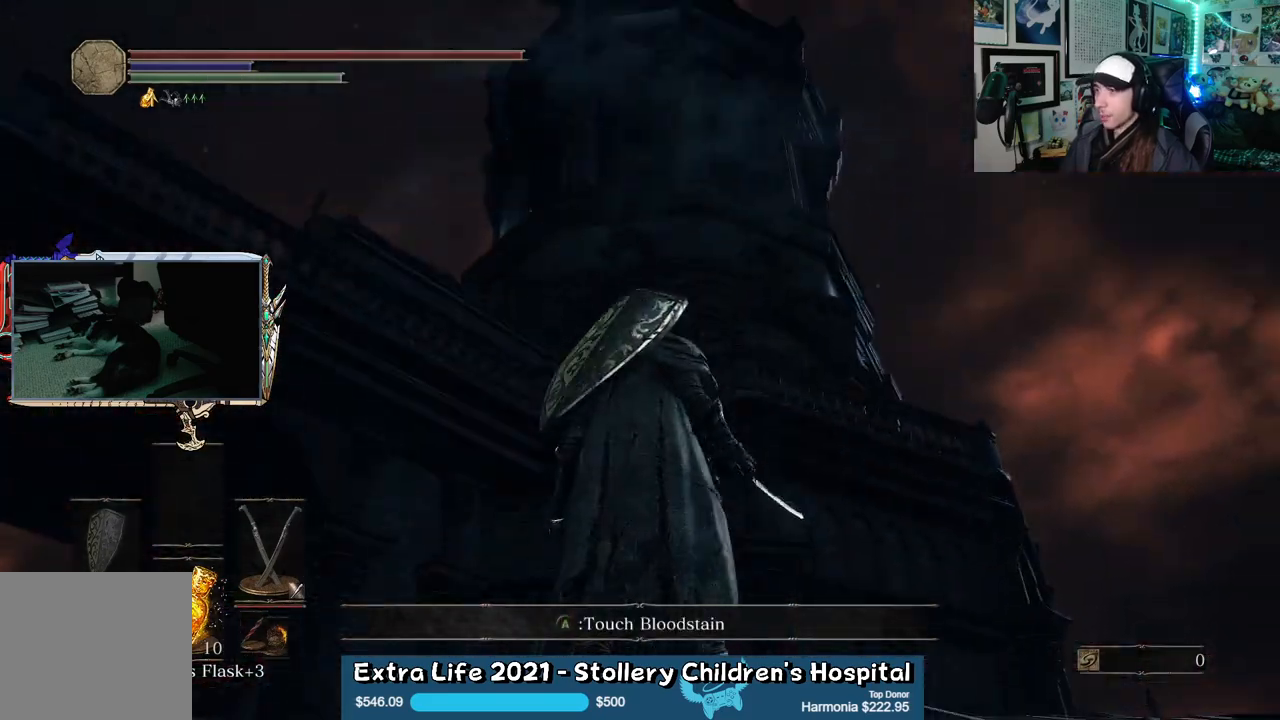
{"buttons": [], "left_stick": "left", "right_stick": "down-right", "events": [[33, "right_stick", "center"], [400, "left_stick", "left"], [417, "right_stick", "down-right"]]}
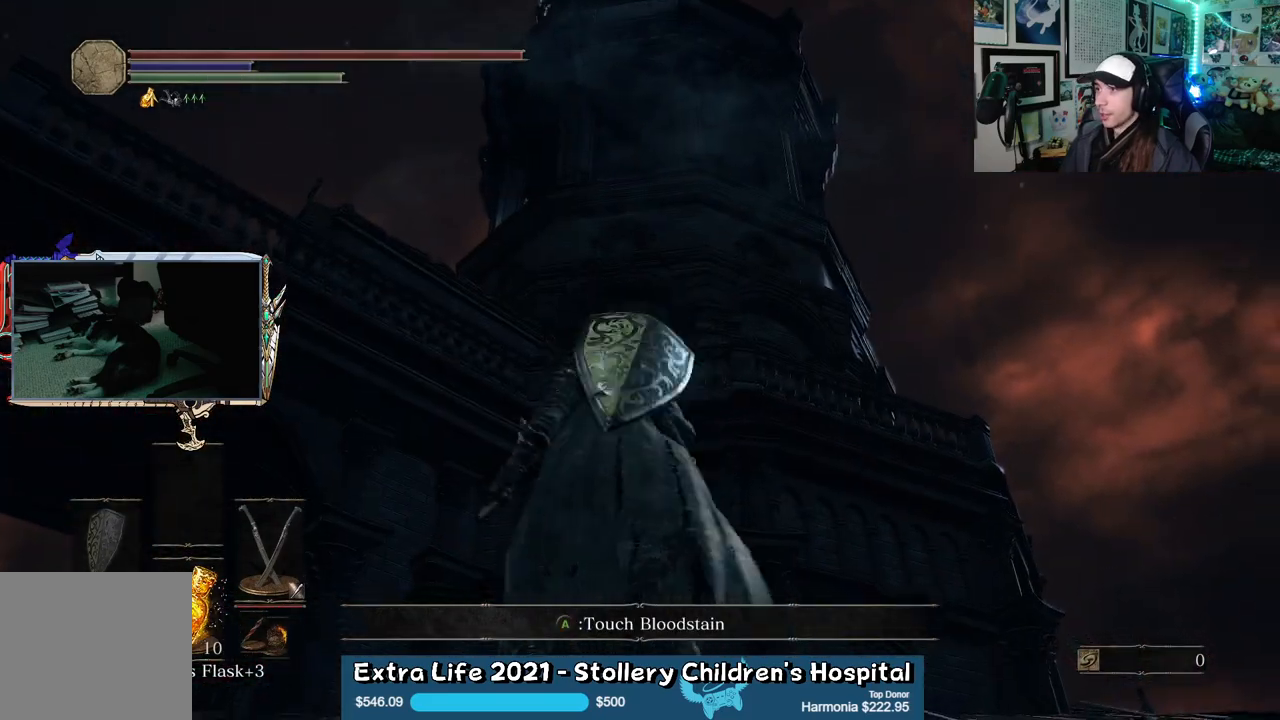
{"buttons": [], "left_stick": "center", "right_stick": "center", "events": [[333, "left_stick", "up"], [367, "right_stick", "center"], [417, "left_stick", "center"]]}
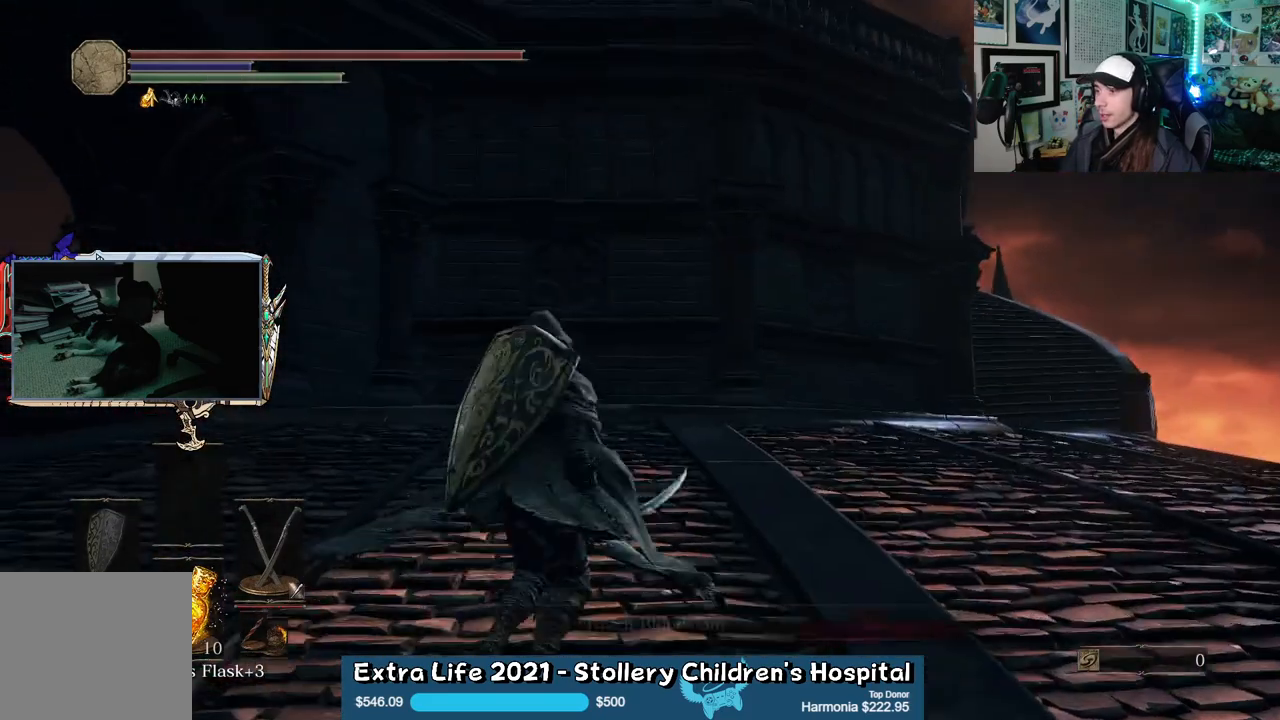
{"buttons": [], "left_stick": "center", "right_stick": "center", "events": [[33, "right_stick", "down-right"], [233, "right_stick", "center"]]}
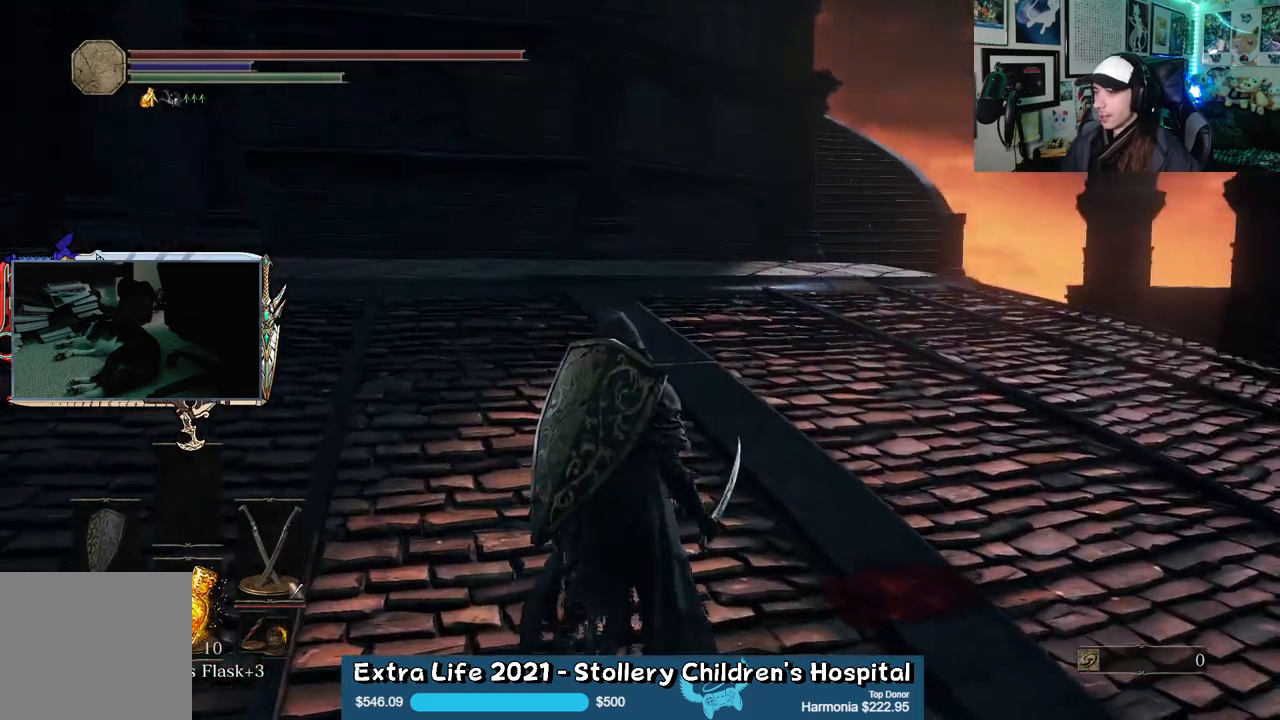
{"buttons": [], "left_stick": "center", "right_stick": "down", "events": [[500, "right_stick", "down"]]}
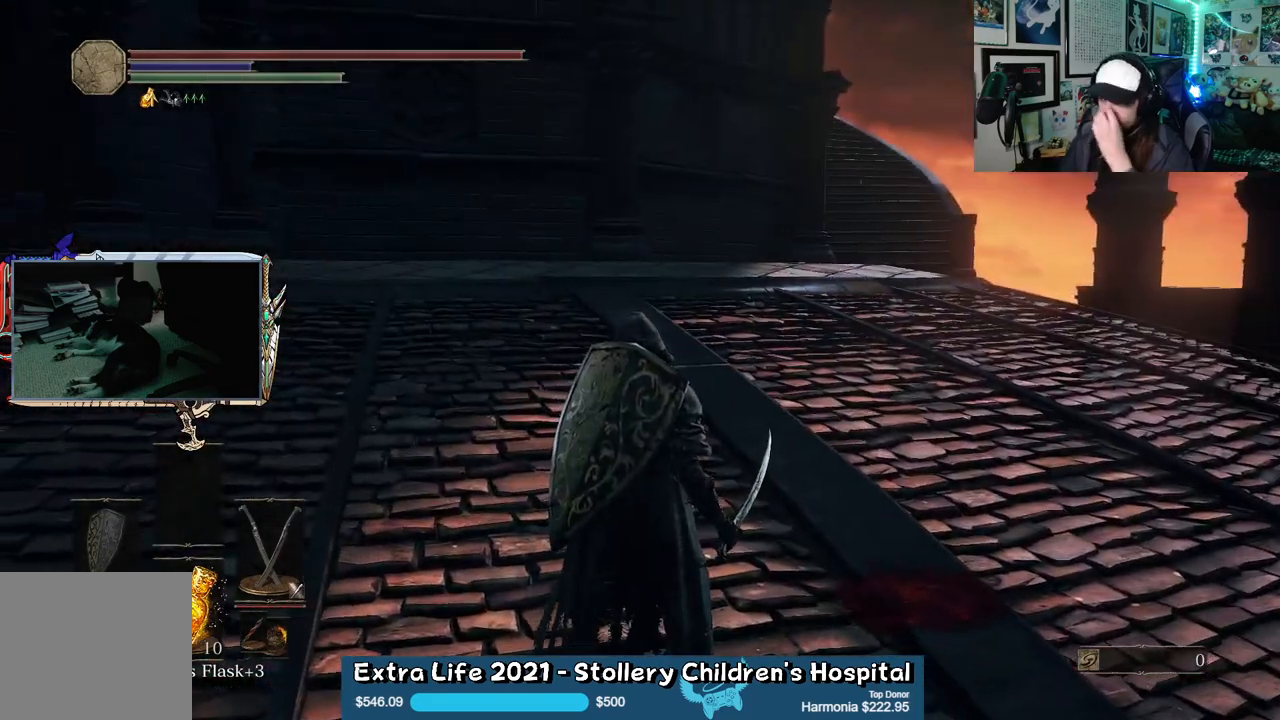
{"buttons": [], "left_stick": "center", "right_stick": "left", "events": [[167, "right_stick", "center"], [400, "right_stick", "left"]]}
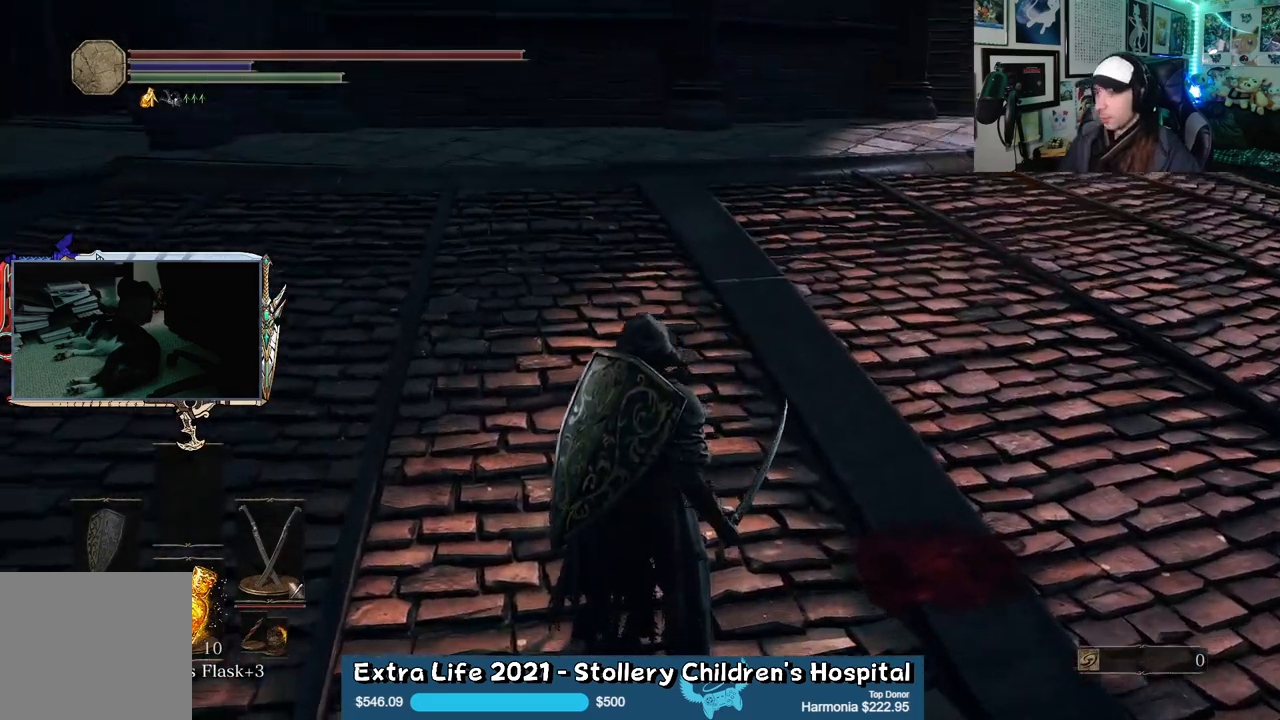
{"buttons": [], "left_stick": "center", "right_stick": "center", "events": [[67, "right_stick", "up-left"], [200, "right_stick", "center"]]}
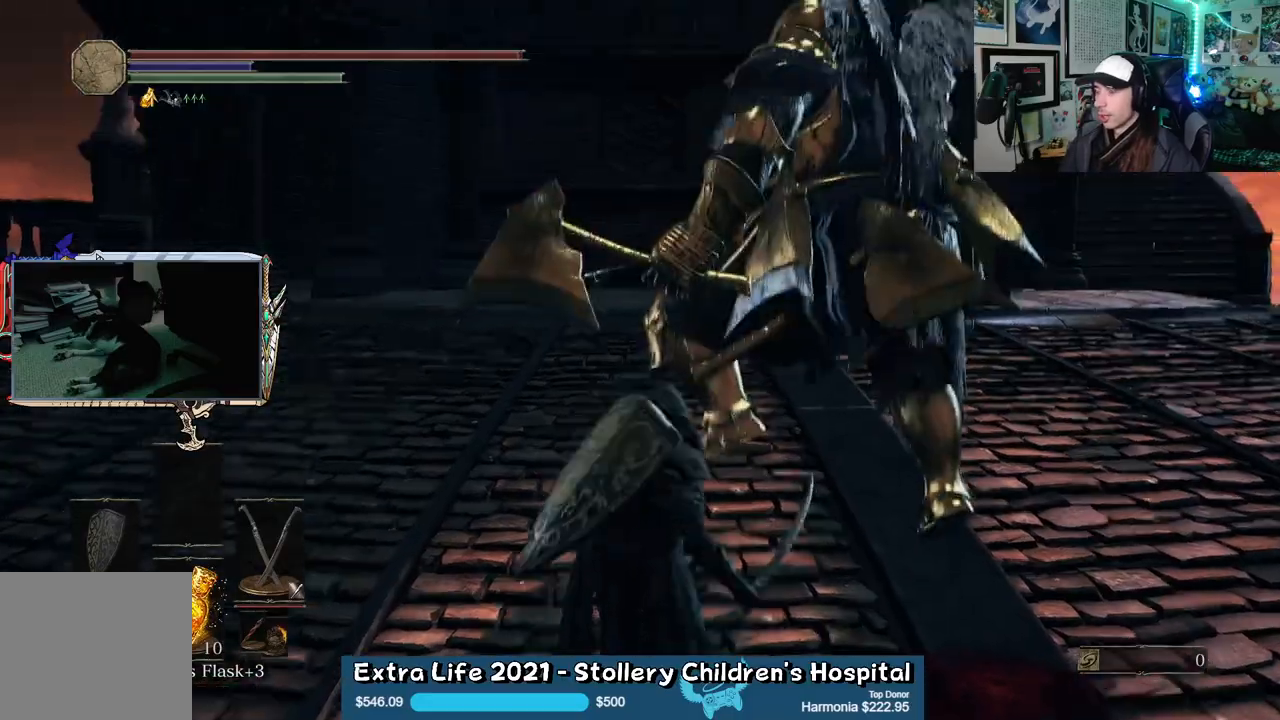
{"buttons": [], "left_stick": "right", "right_stick": "center", "events": [[150, "left_stick", "up"], [283, "R3", "down"], [333, "right_stick", "up-right"], [383, "R3", "up"], [450, "right_stick", "center"], [483, "left_stick", "right"]]}
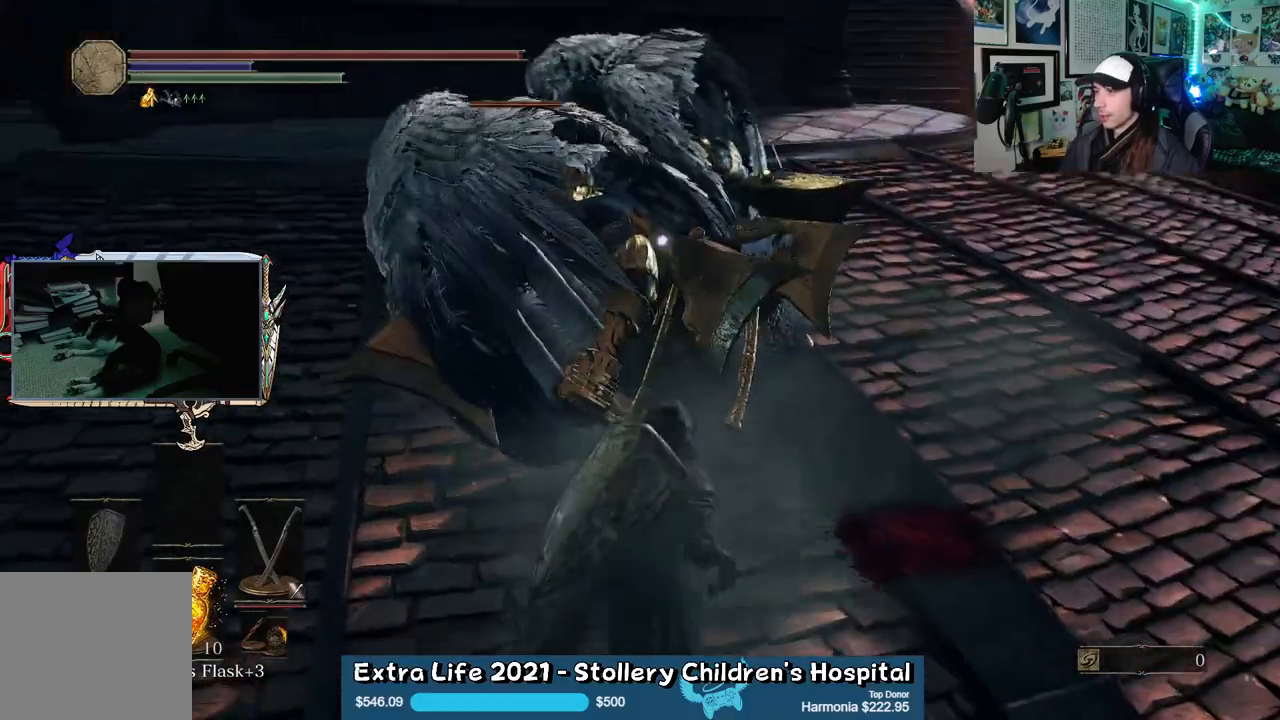
{"buttons": [], "left_stick": "right", "right_stick": "center", "events": []}
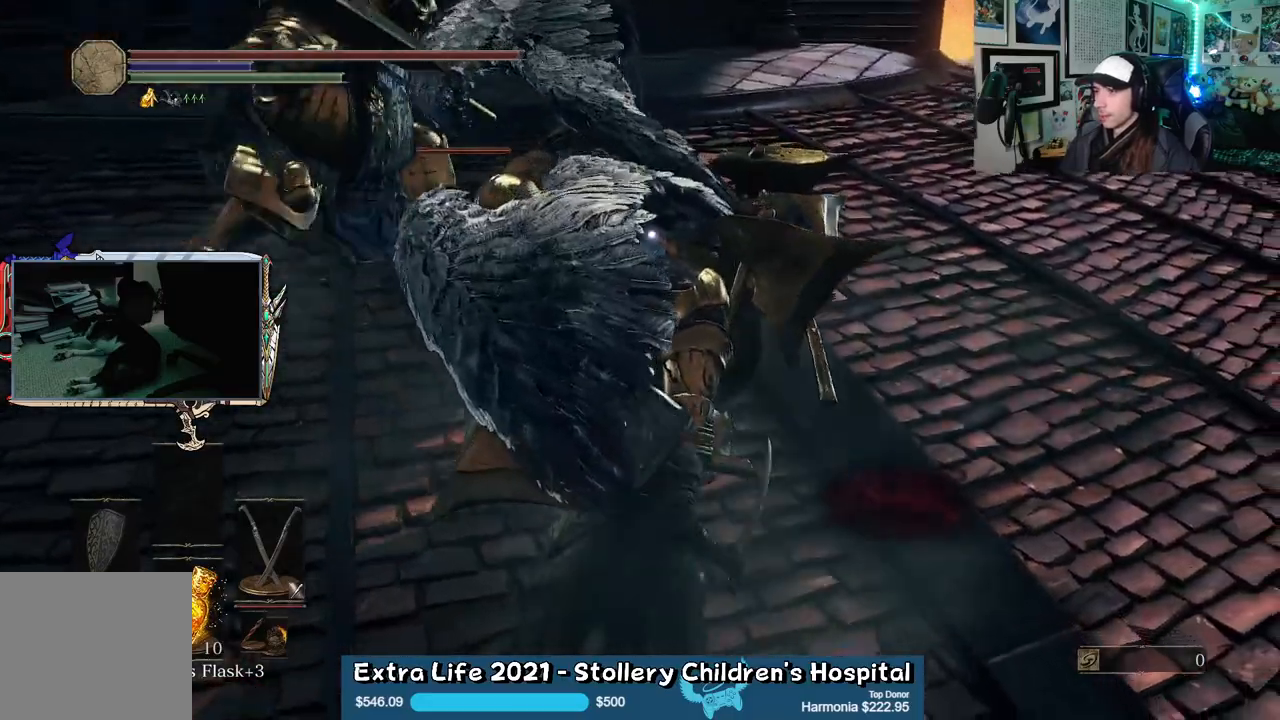
{"buttons": [], "left_stick": "down-right", "right_stick": "center", "events": [[417, "left_stick", "down-right"]]}